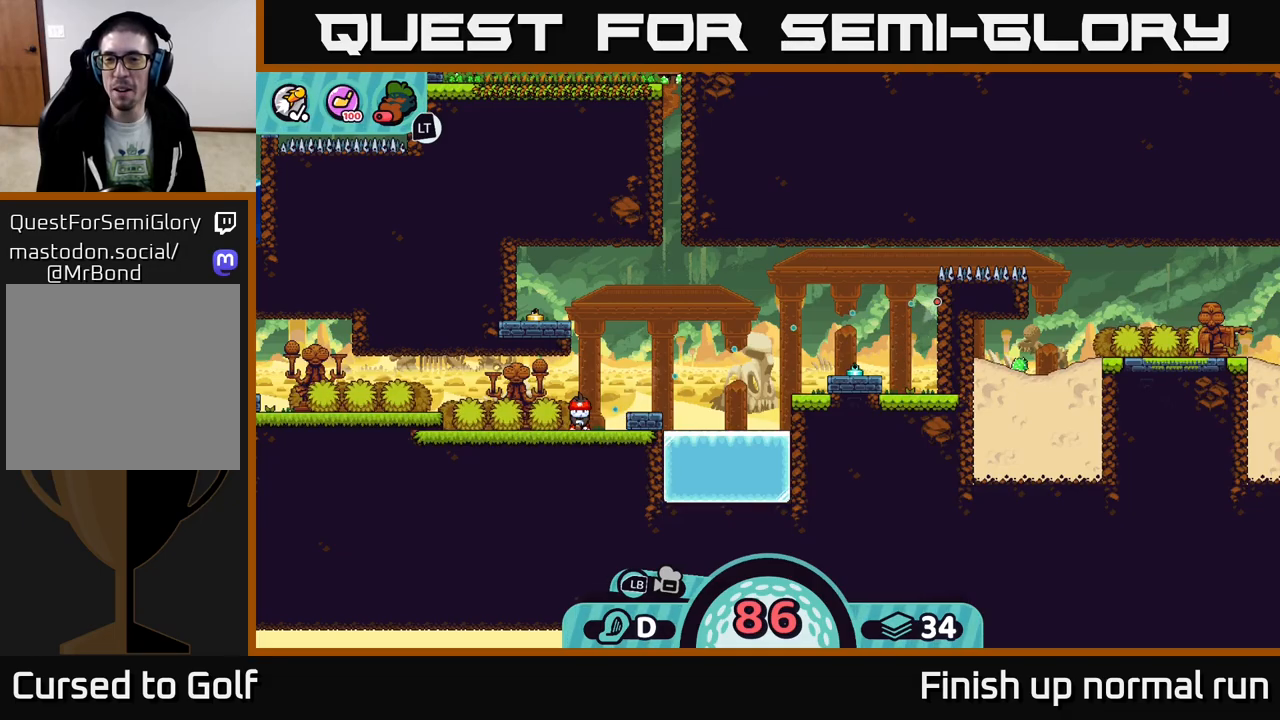
Gameplay with a controller (Xbox layout); each line is a JSON object with the inputs held at the frame after it. "events" lists button and stick changes between this image and that frame as [ms after this image, input, new state], when the widget could be followed in between.
{"buttons": ["B"], "left_stick": "center", "right_stick": "center", "events": [[500, "B", "down"]]}
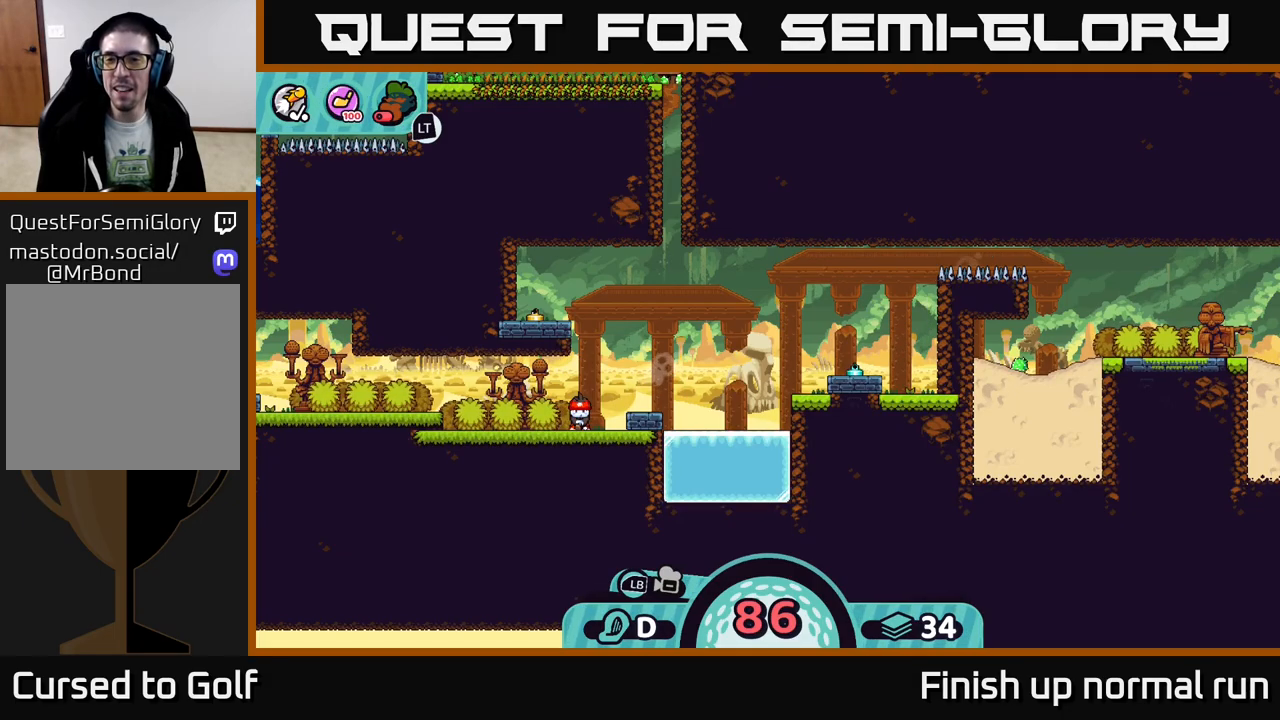
{"buttons": [], "left_stick": "center", "right_stick": "center", "events": [[83, "B", "up"]]}
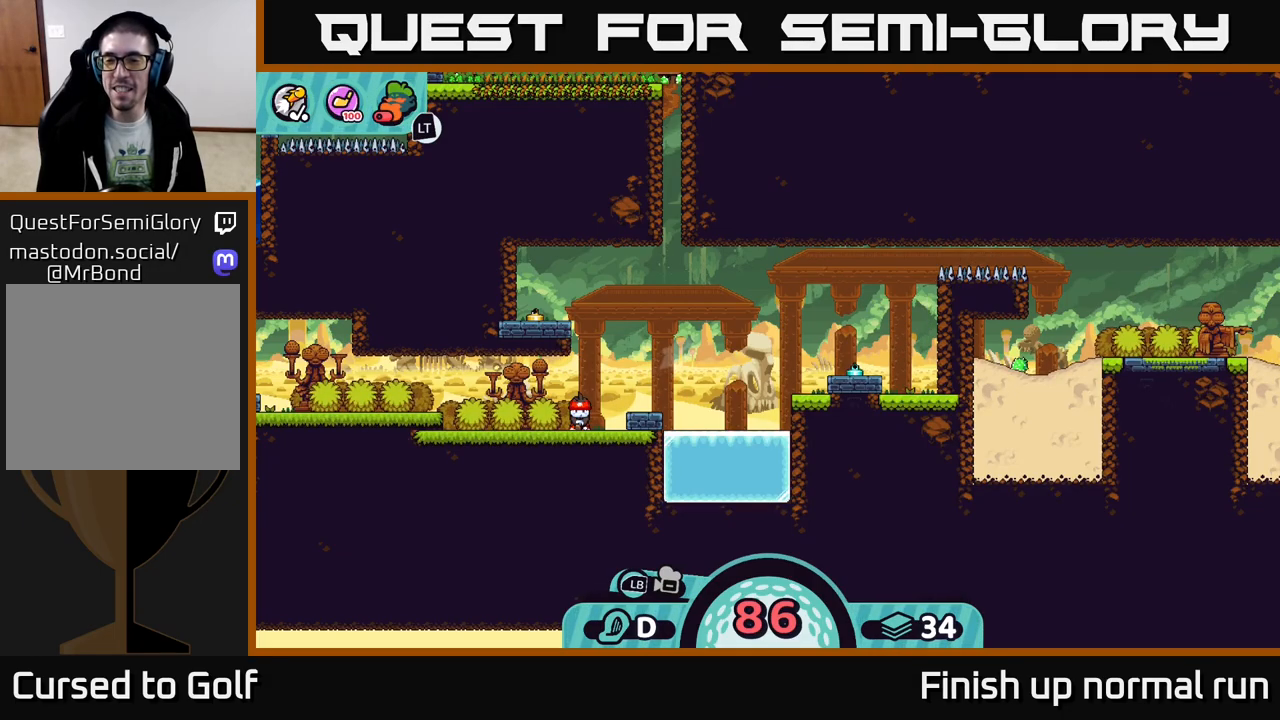
{"buttons": [], "left_stick": "center", "right_stick": "center", "events": [[367, "B", "down"], [433, "B", "up"]]}
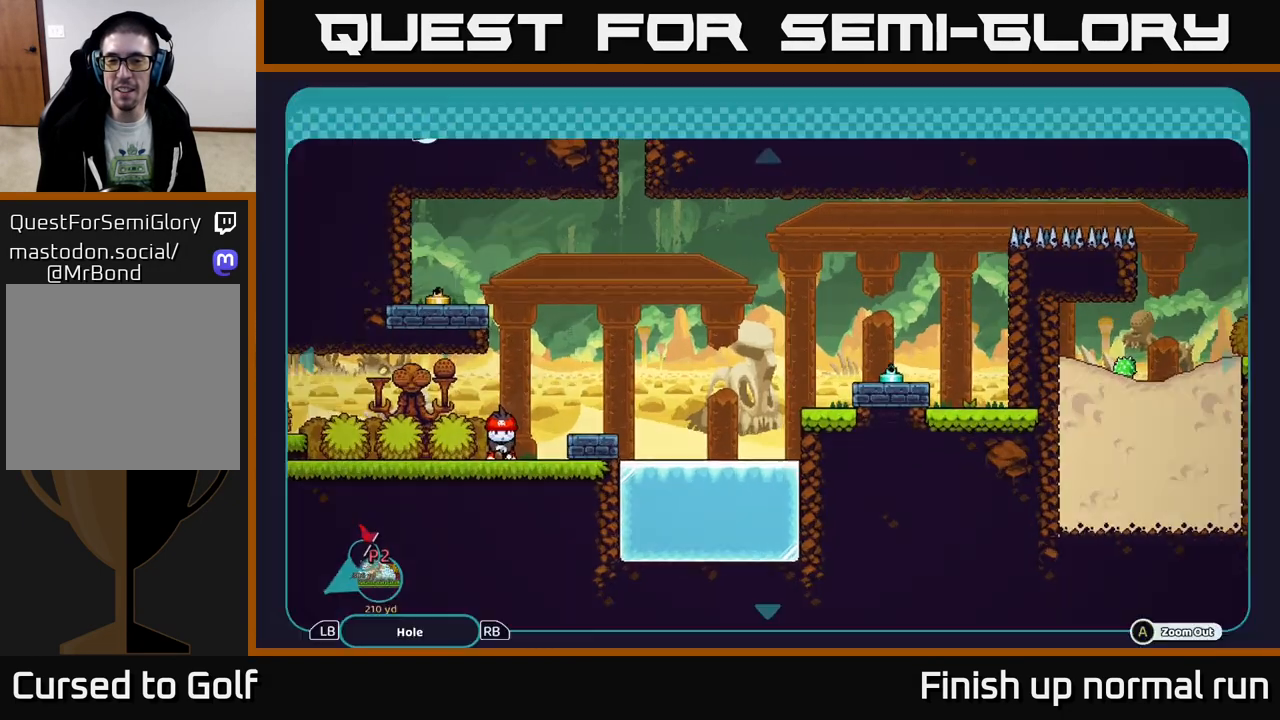
{"buttons": [], "left_stick": "right", "right_stick": "center", "events": [[67, "left_stick", "right"]]}
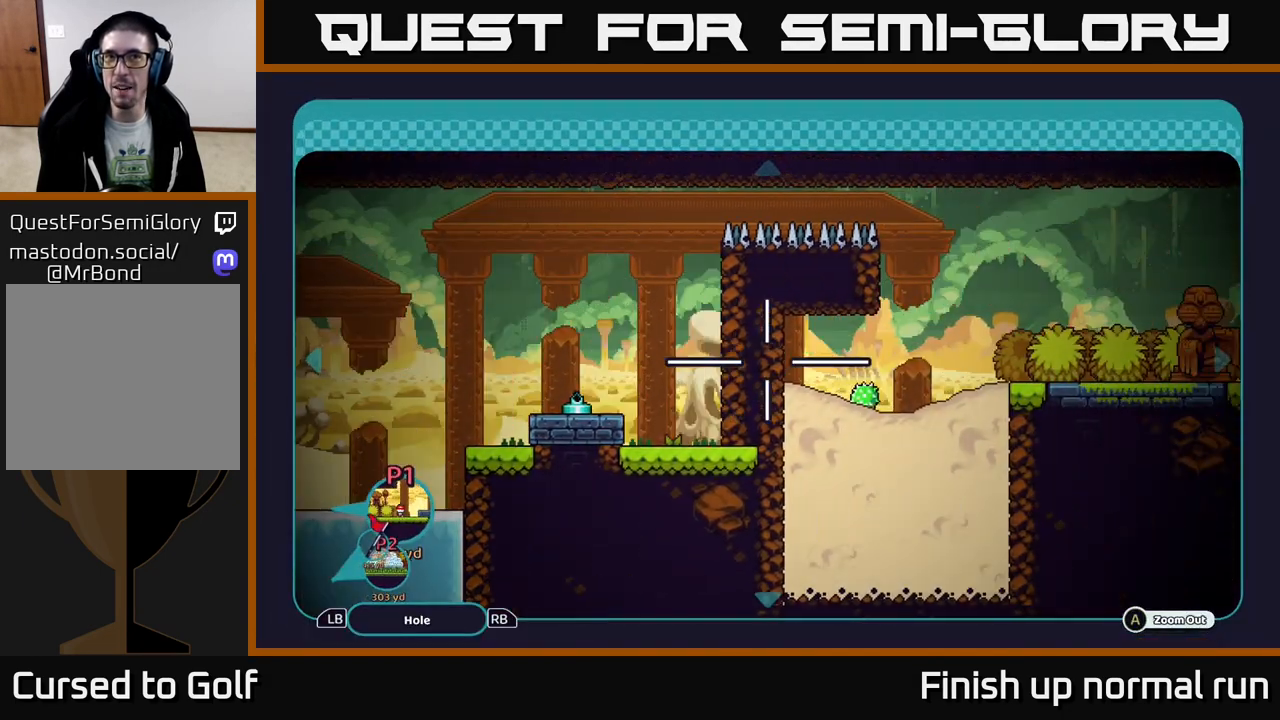
{"buttons": [], "left_stick": "right", "right_stick": "center", "events": []}
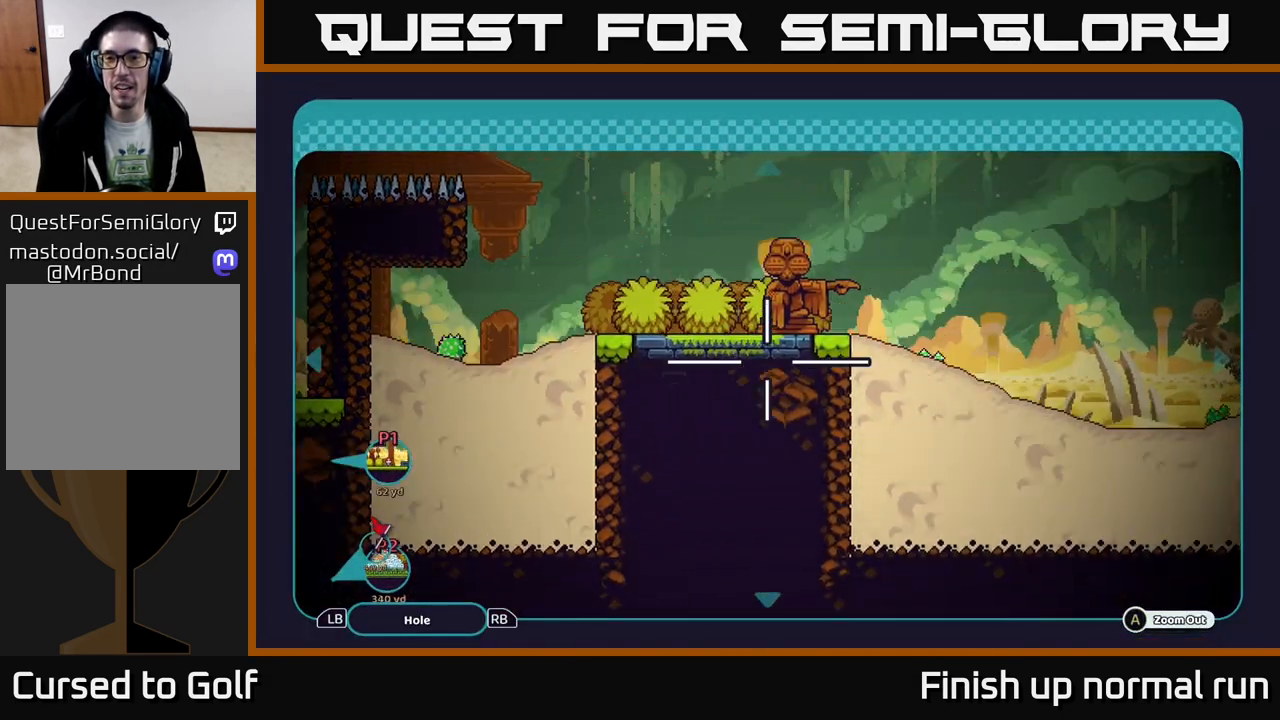
{"buttons": [], "left_stick": "right", "right_stick": "center", "events": []}
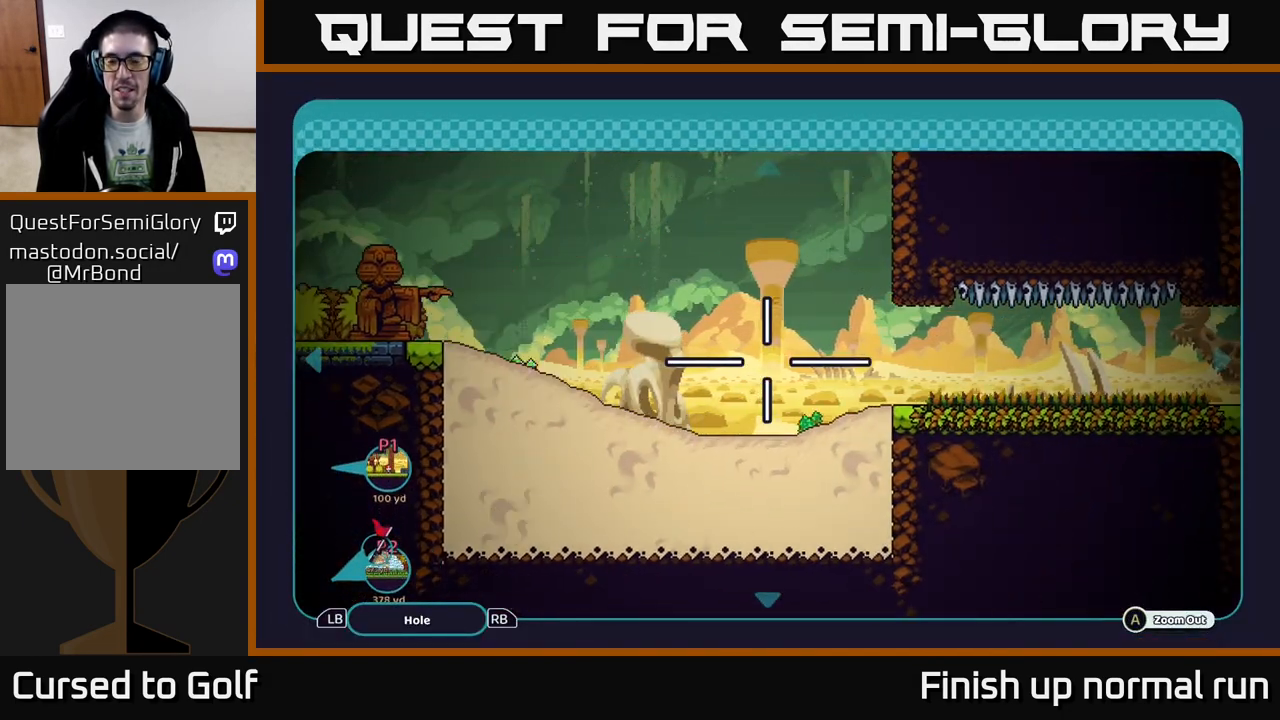
{"buttons": [], "left_stick": "center", "right_stick": "center", "events": [[500, "left_stick", "center"]]}
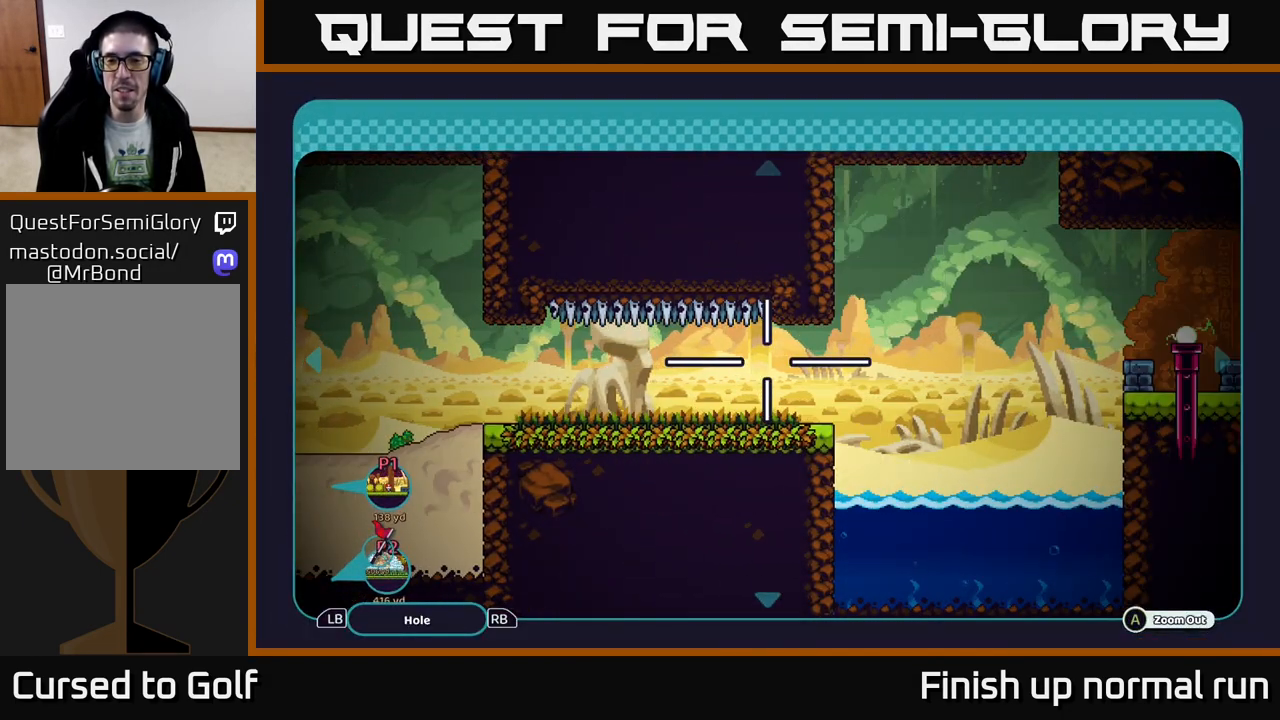
{"buttons": [], "left_stick": "right", "right_stick": "center", "events": [[217, "left_stick", "right"]]}
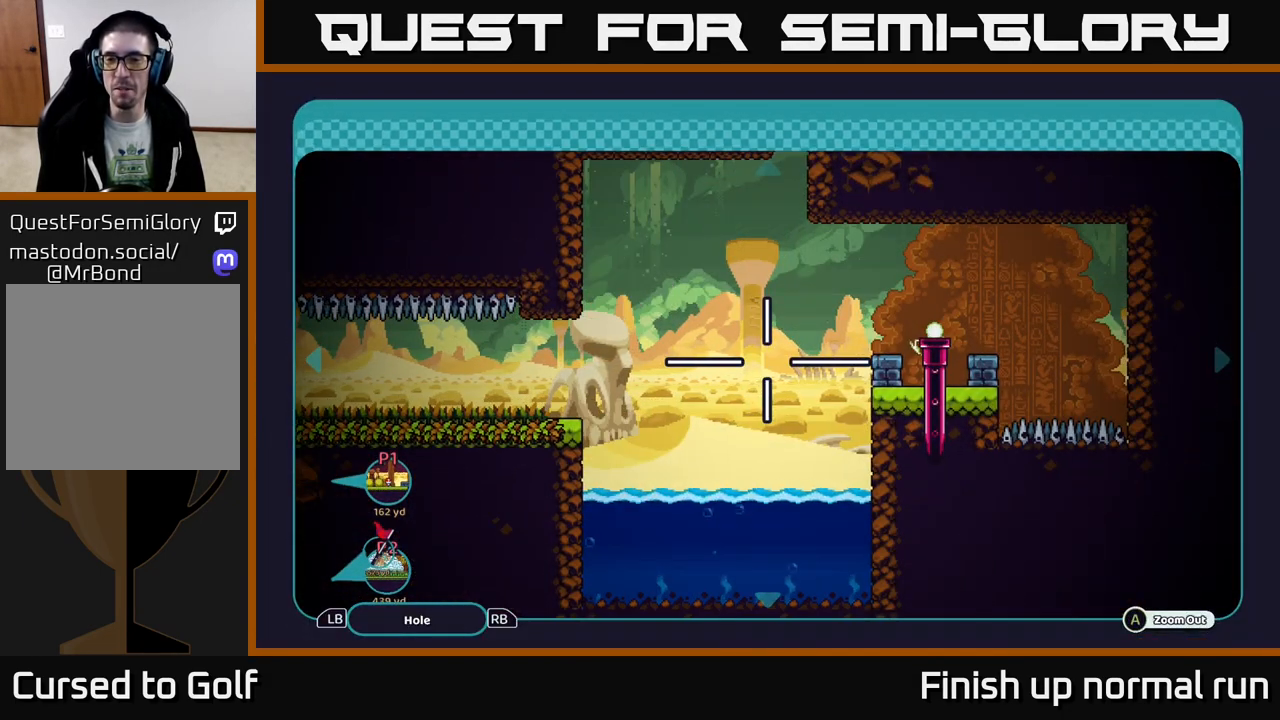
{"buttons": [], "left_stick": "center", "right_stick": "center", "events": [[50, "left_stick", "center"], [150, "B", "down"], [267, "B", "up"]]}
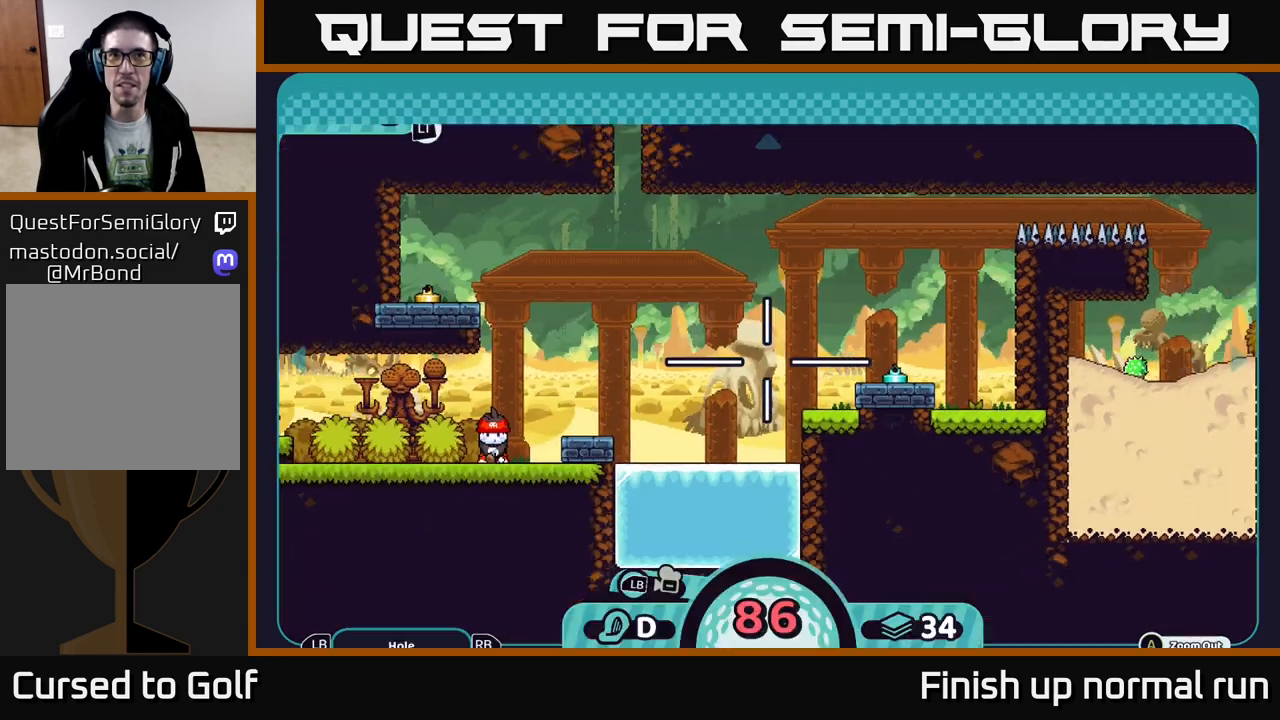
{"buttons": [], "left_stick": "center", "right_stick": "right", "events": [[67, "right_stick", "right"]]}
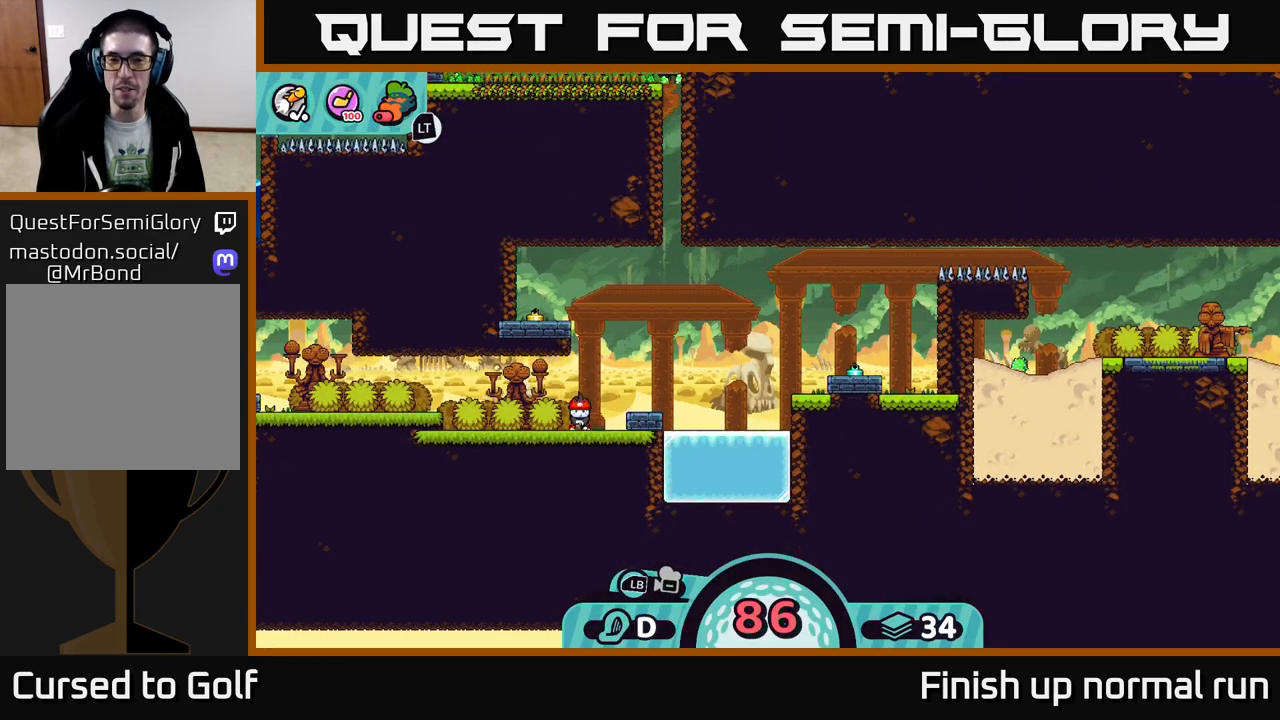
{"buttons": [], "left_stick": "center", "right_stick": "center", "events": [[100, "right_stick", "center"], [367, "A", "down"], [433, "A", "up"]]}
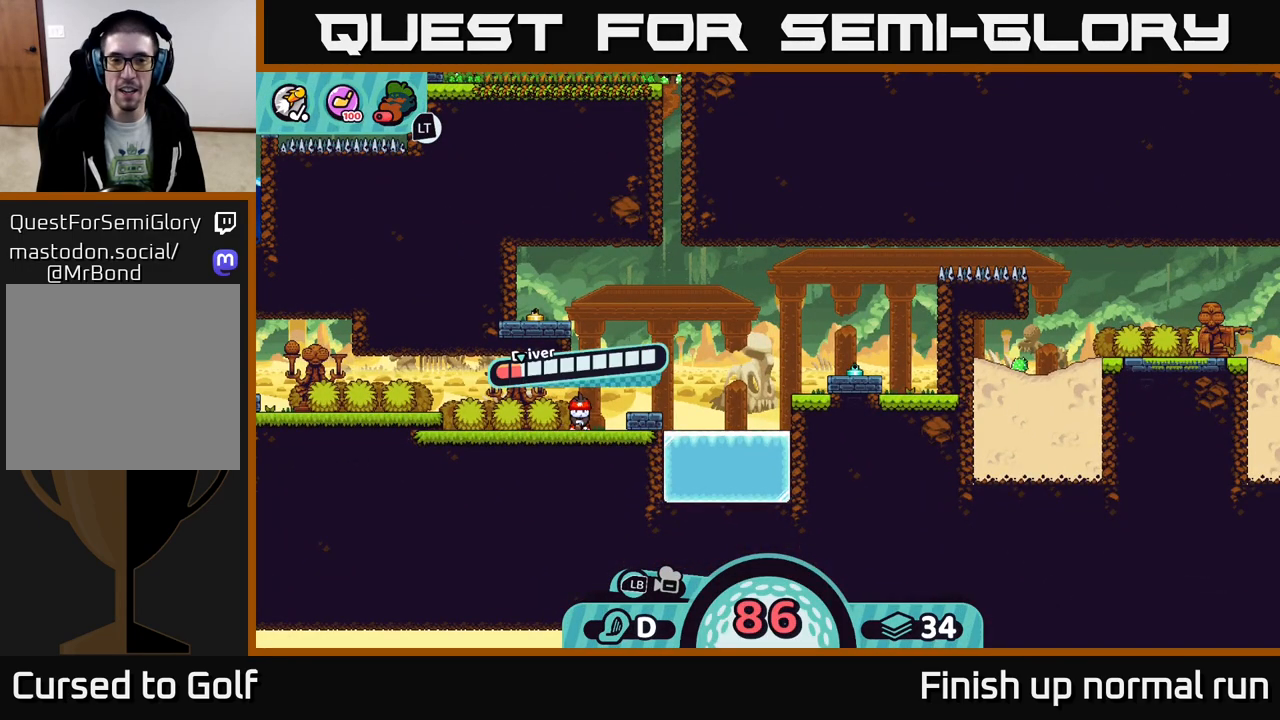
{"buttons": [], "left_stick": "center", "right_stick": "center", "events": []}
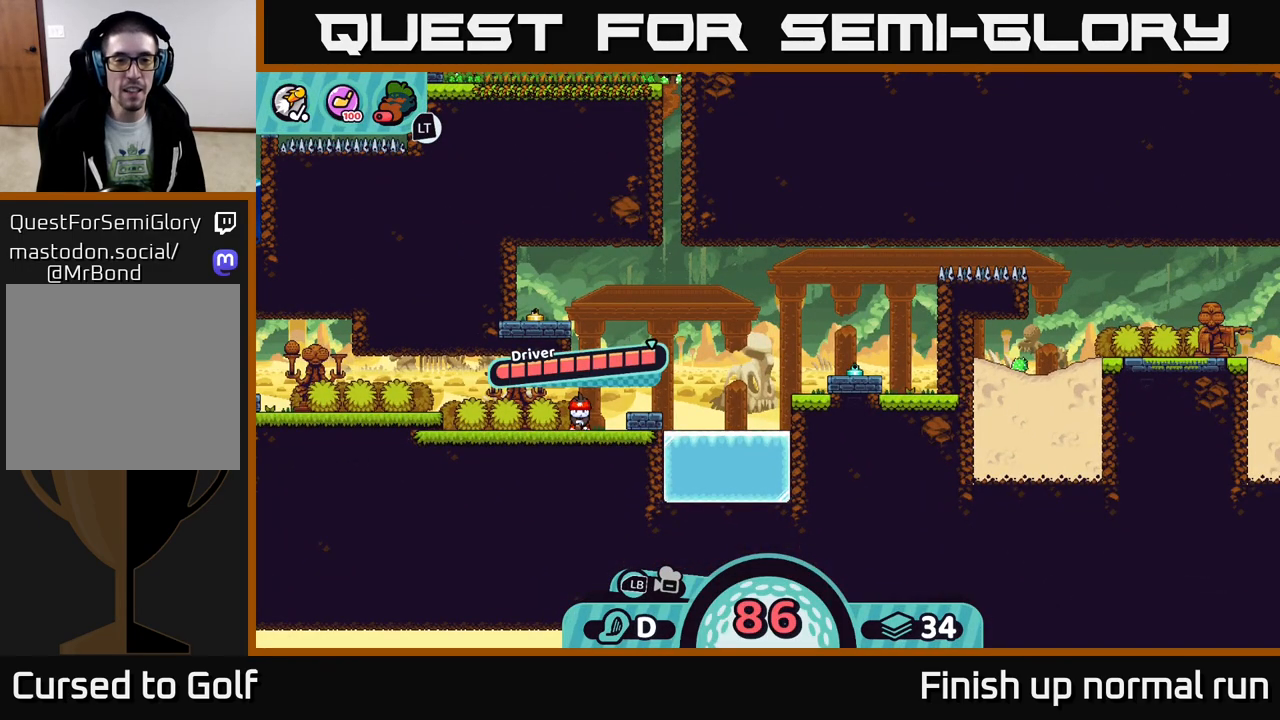
{"buttons": [], "left_stick": "center", "right_stick": "center", "events": [[67, "A", "down"], [433, "A", "up"]]}
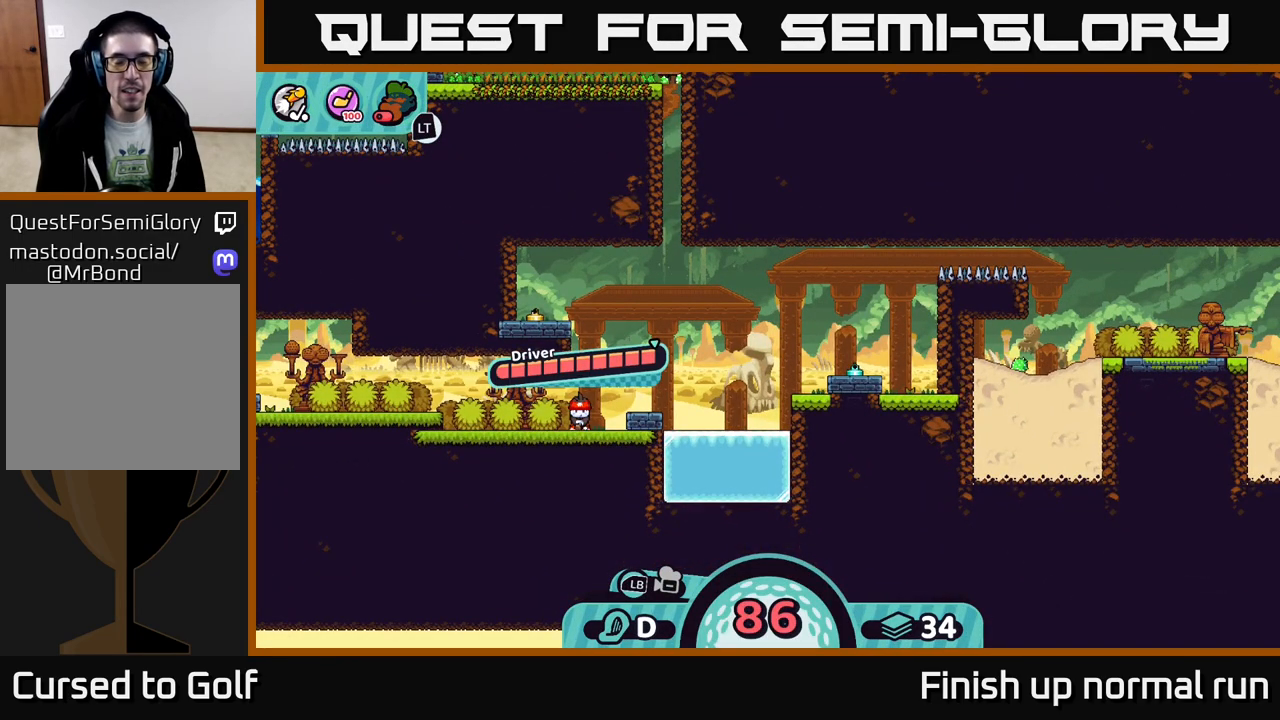
{"buttons": [], "left_stick": "center", "right_stick": "center", "events": [[183, "right_stick", "up-right"], [433, "right_stick", "center"]]}
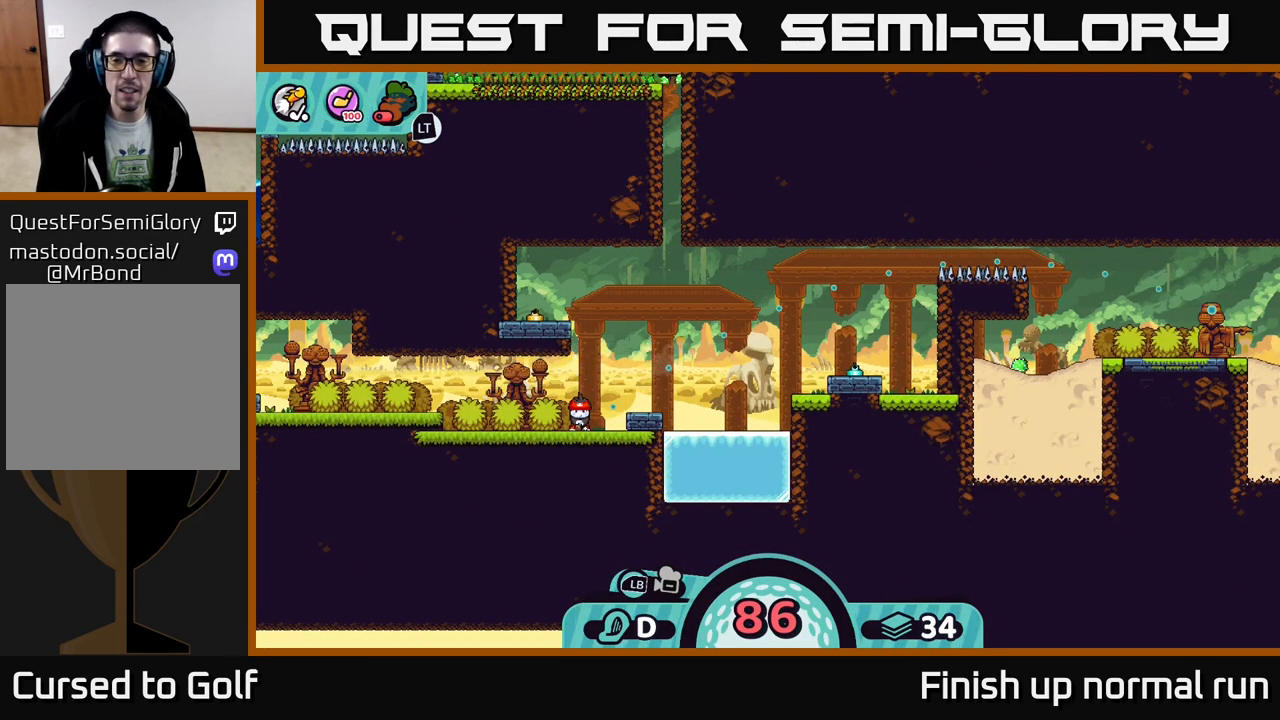
{"buttons": [], "left_stick": "center", "right_stick": "center", "events": []}
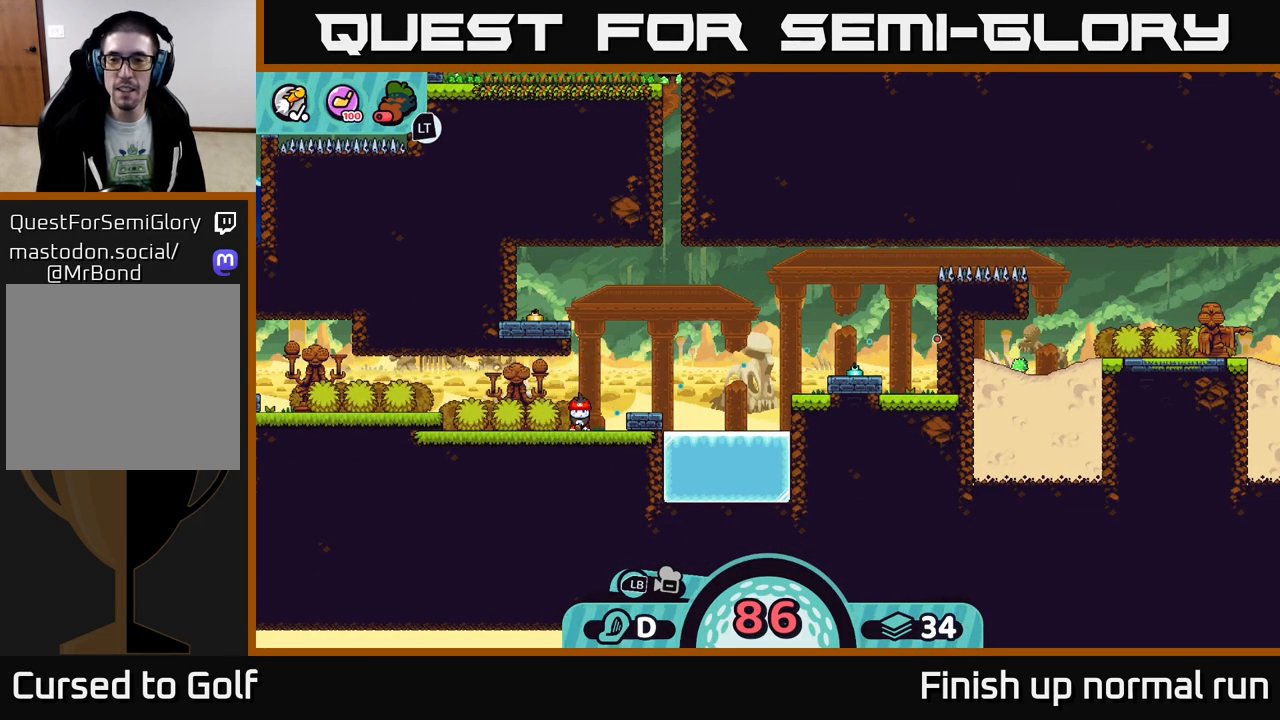
{"buttons": [], "left_stick": "center", "right_stick": "center", "events": []}
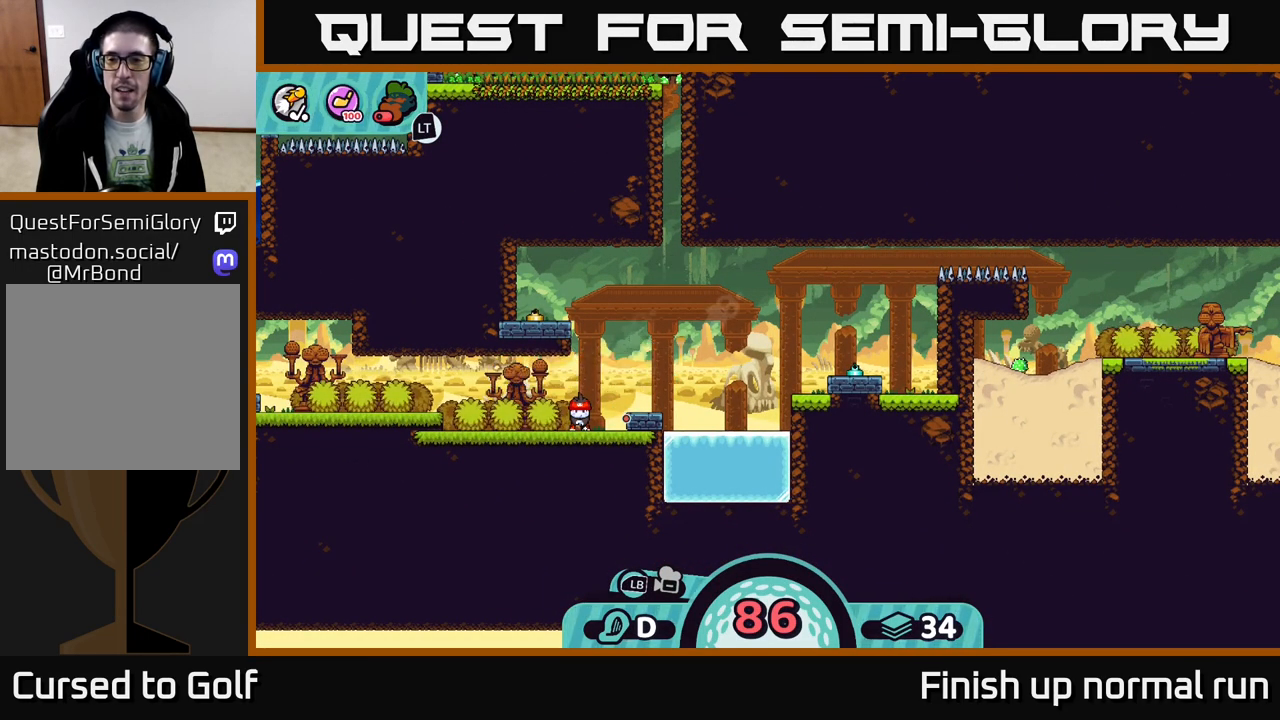
{"buttons": [], "left_stick": "center", "right_stick": "center", "events": []}
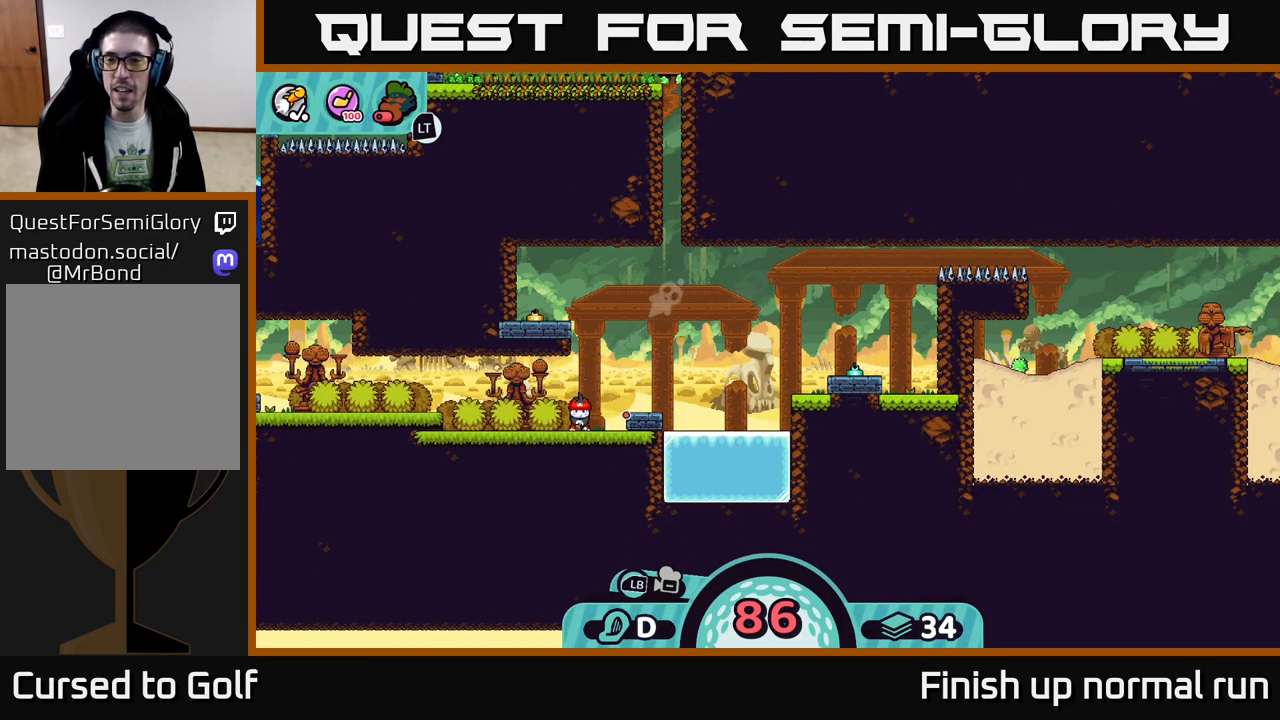
{"buttons": [], "left_stick": "center", "right_stick": "center", "events": []}
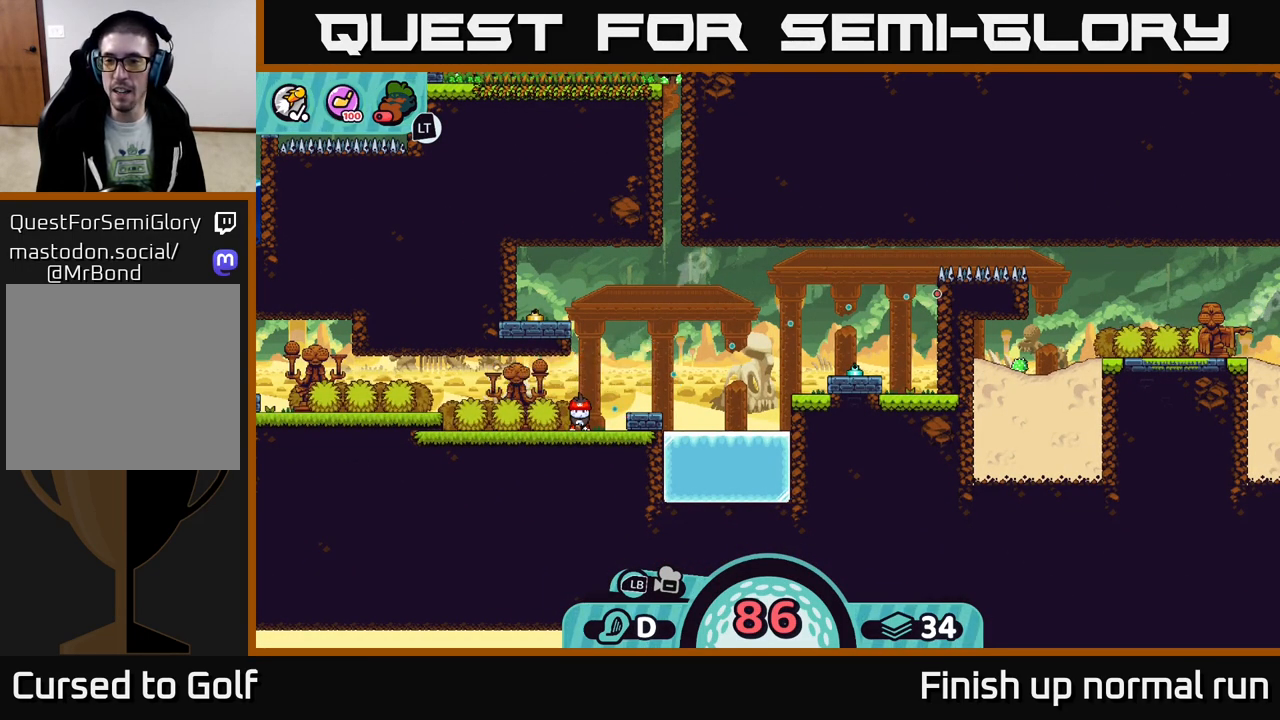
{"buttons": [], "left_stick": "center", "right_stick": "center", "events": []}
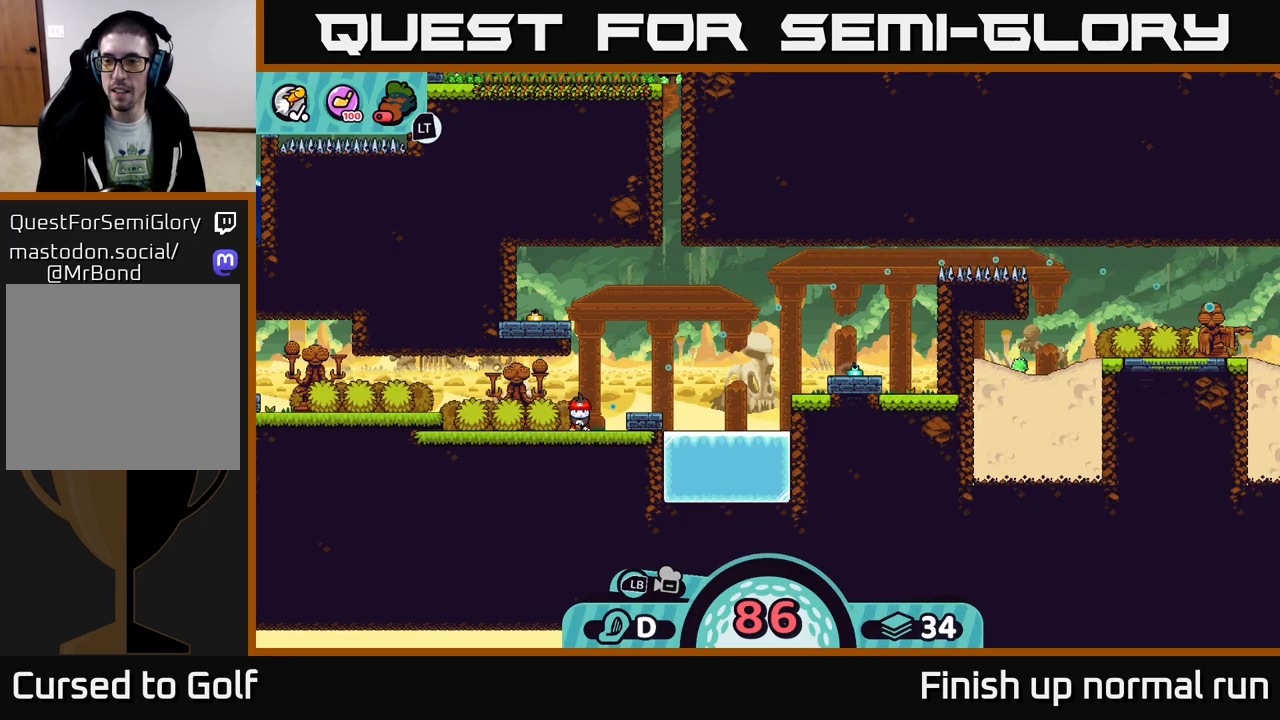
{"buttons": [], "left_stick": "center", "right_stick": "center", "events": []}
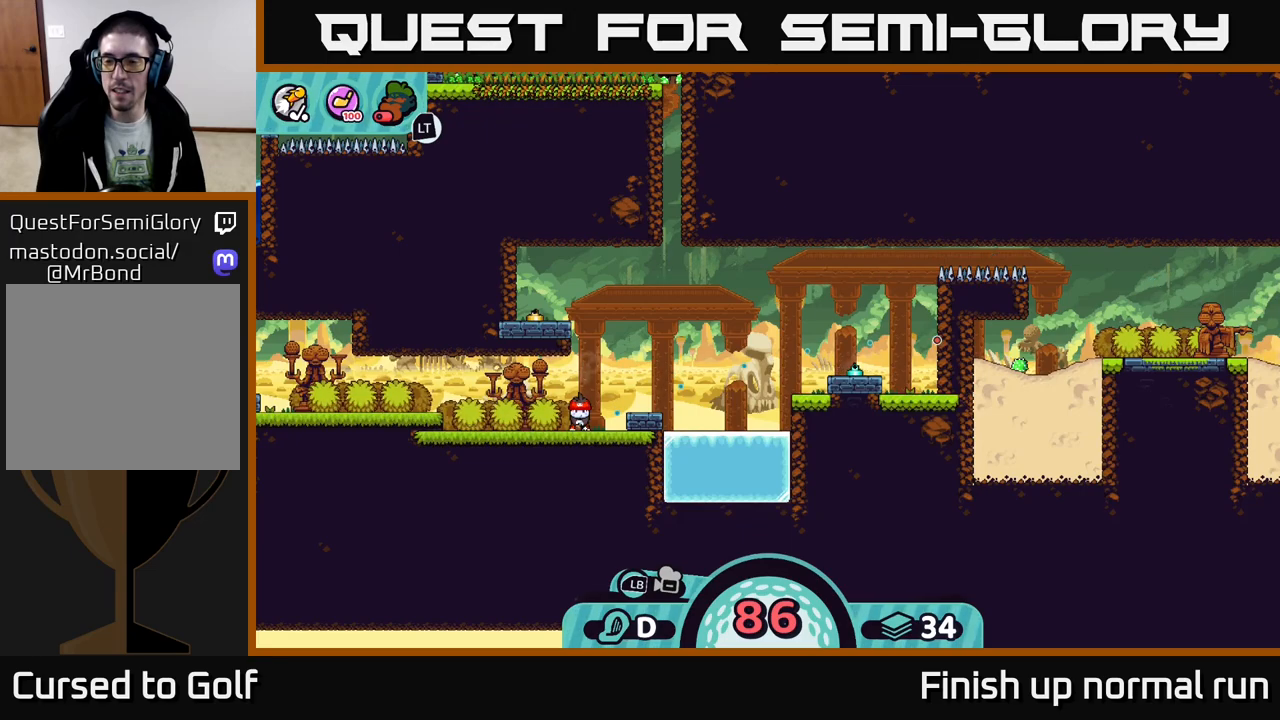
{"buttons": [], "left_stick": "center", "right_stick": "center", "events": []}
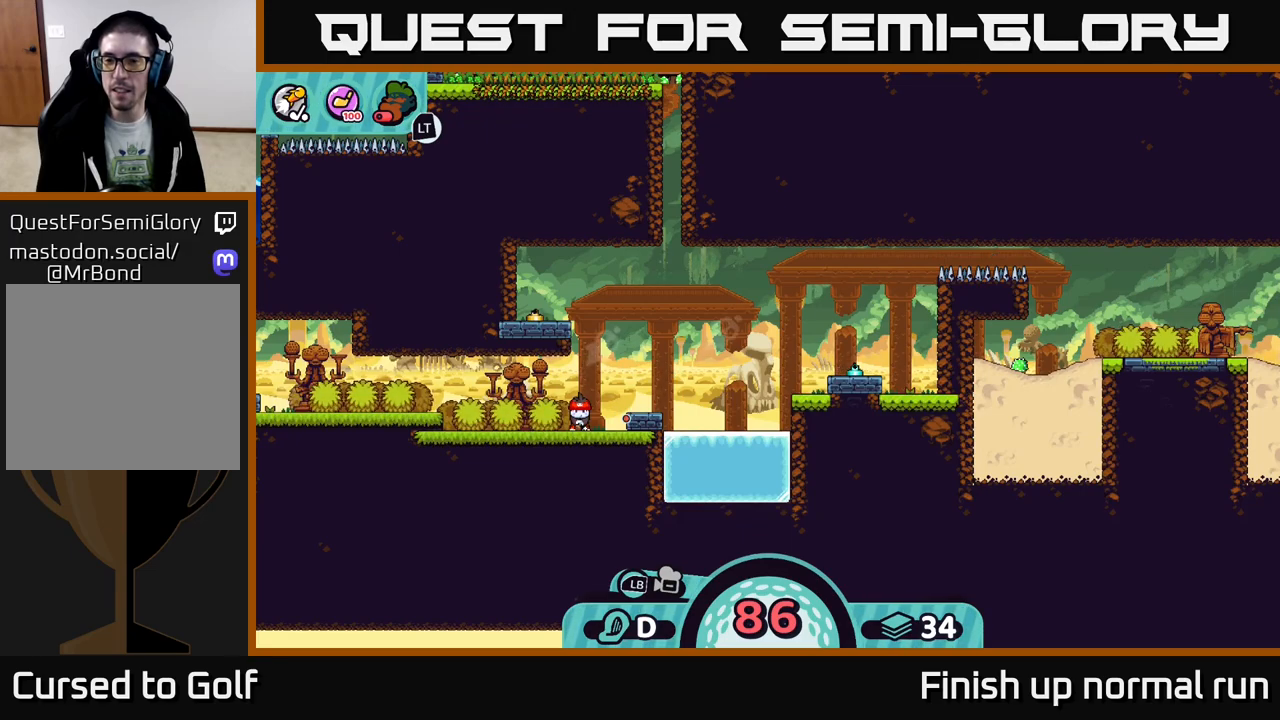
{"buttons": [], "left_stick": "center", "right_stick": "center", "events": []}
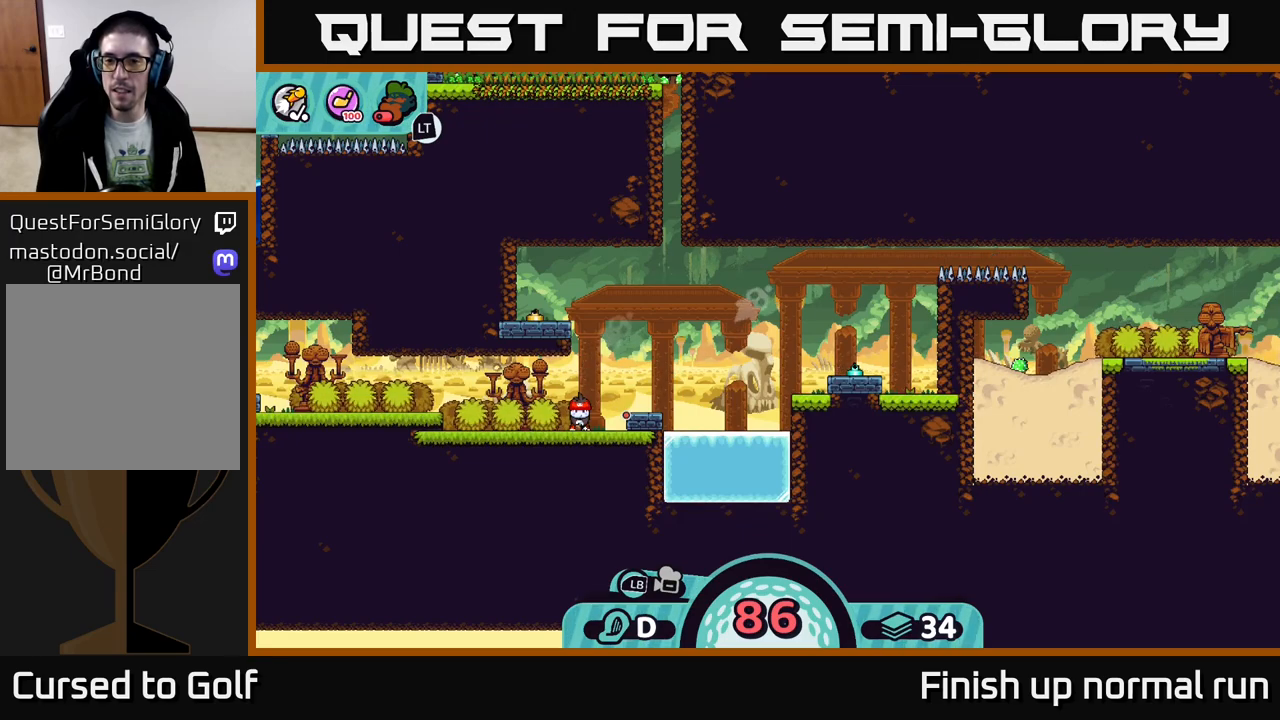
{"buttons": [], "left_stick": "center", "right_stick": "center", "events": []}
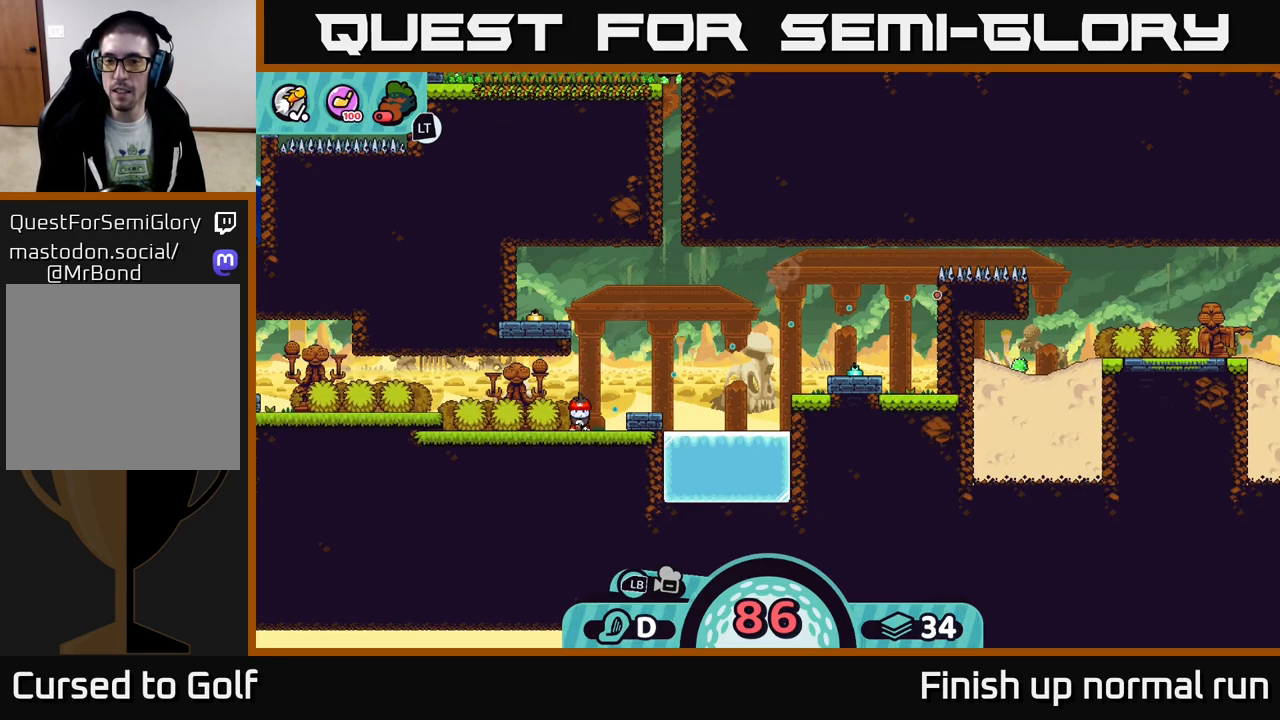
{"buttons": [], "left_stick": "center", "right_stick": "center", "events": [[400, "A", "down"], [483, "A", "up"]]}
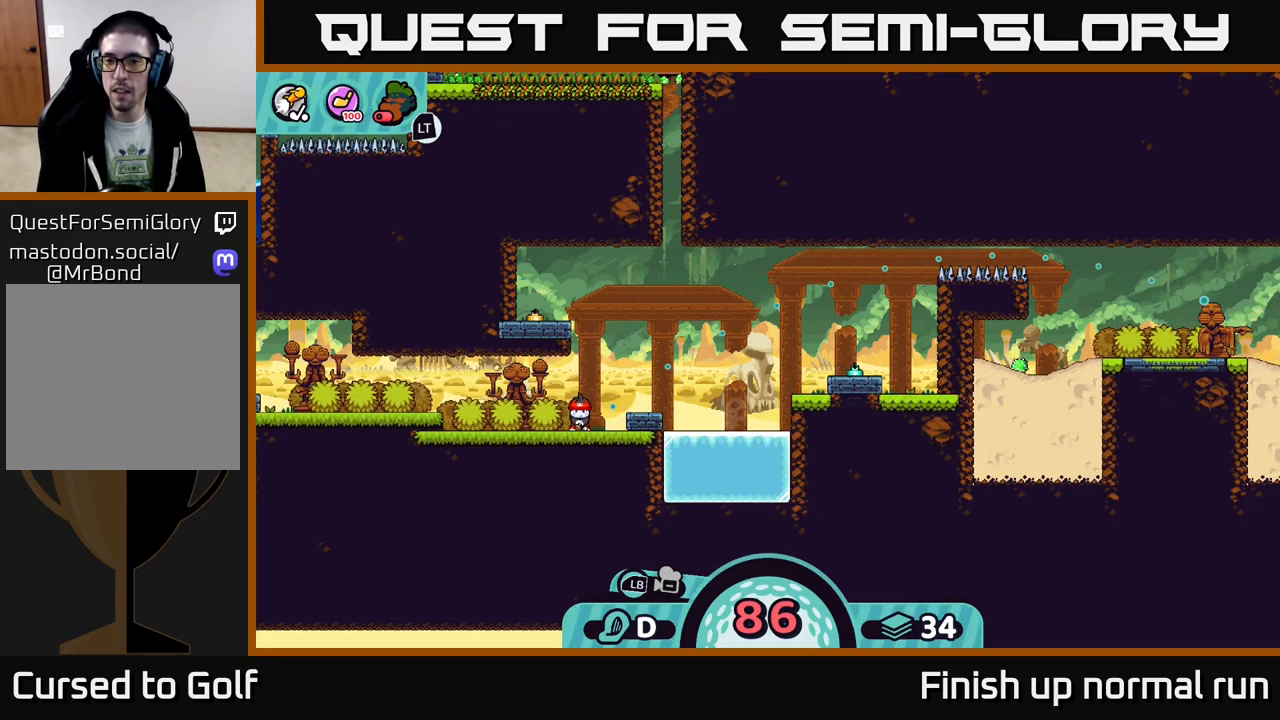
{"buttons": [], "left_stick": "center", "right_stick": "center", "events": []}
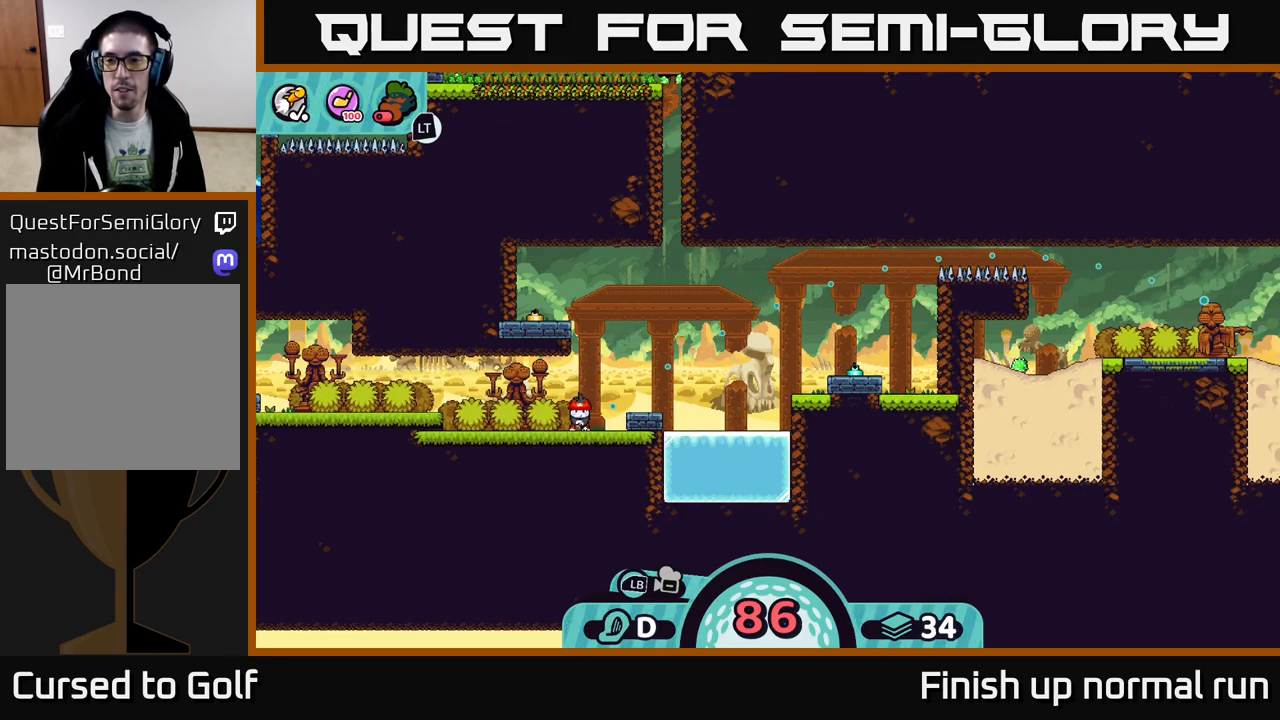
{"buttons": [], "left_stick": "right", "right_stick": "center", "events": [[117, "left_stick", "right"]]}
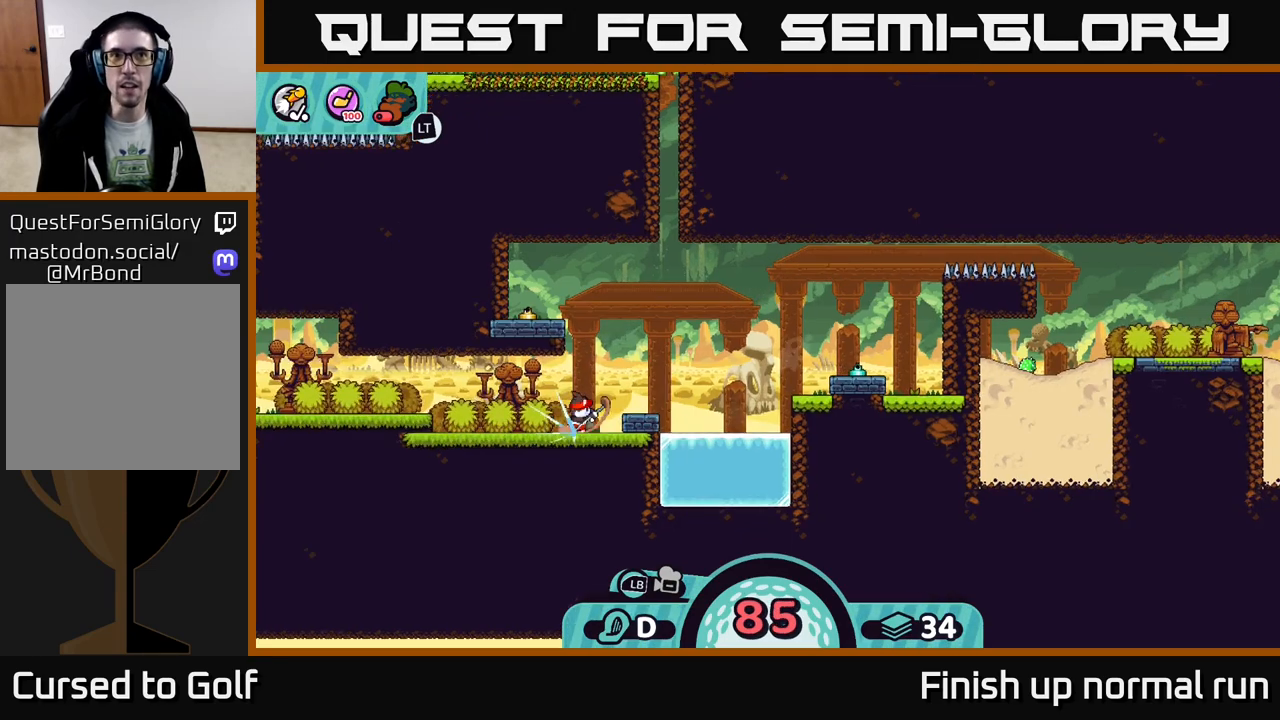
{"buttons": ["A"], "left_stick": "right", "right_stick": "center", "events": [[217, "A", "down"], [267, "A", "up"], [350, "A", "down"], [433, "A", "up"], [500, "A", "down"]]}
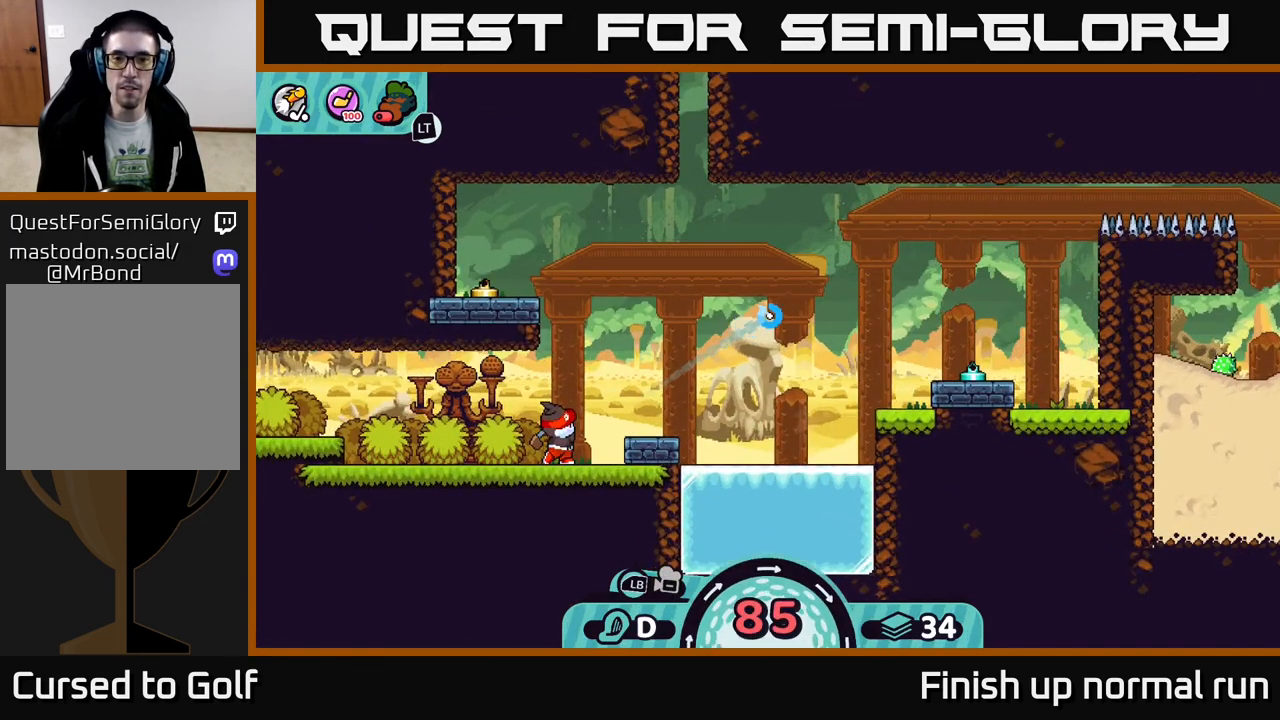
{"buttons": ["A"], "left_stick": "right", "right_stick": "center", "events": [[67, "A", "up"], [133, "A", "down"], [217, "A", "up"], [300, "A", "down"], [383, "A", "up"], [450, "A", "down"]]}
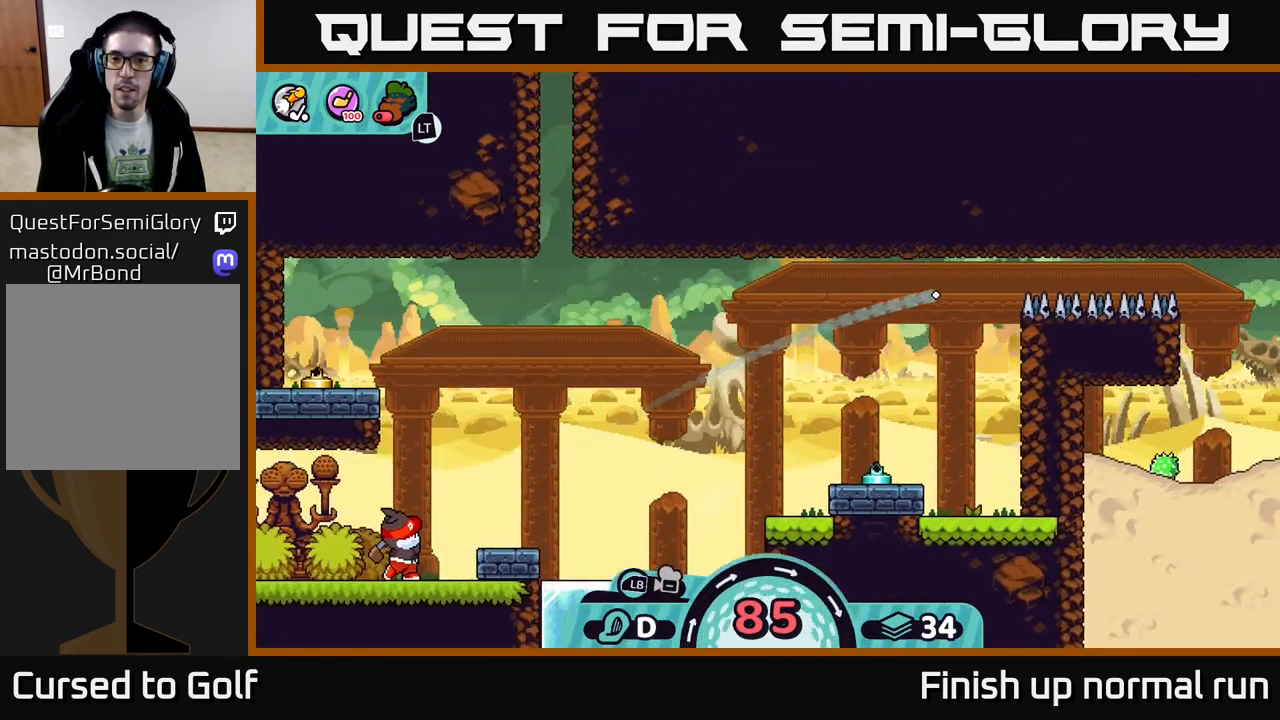
{"buttons": ["A"], "left_stick": "right", "right_stick": "center", "events": [[50, "A", "up"], [133, "A", "down"], [233, "A", "up"], [317, "A", "down"], [400, "A", "up"], [500, "A", "down"]]}
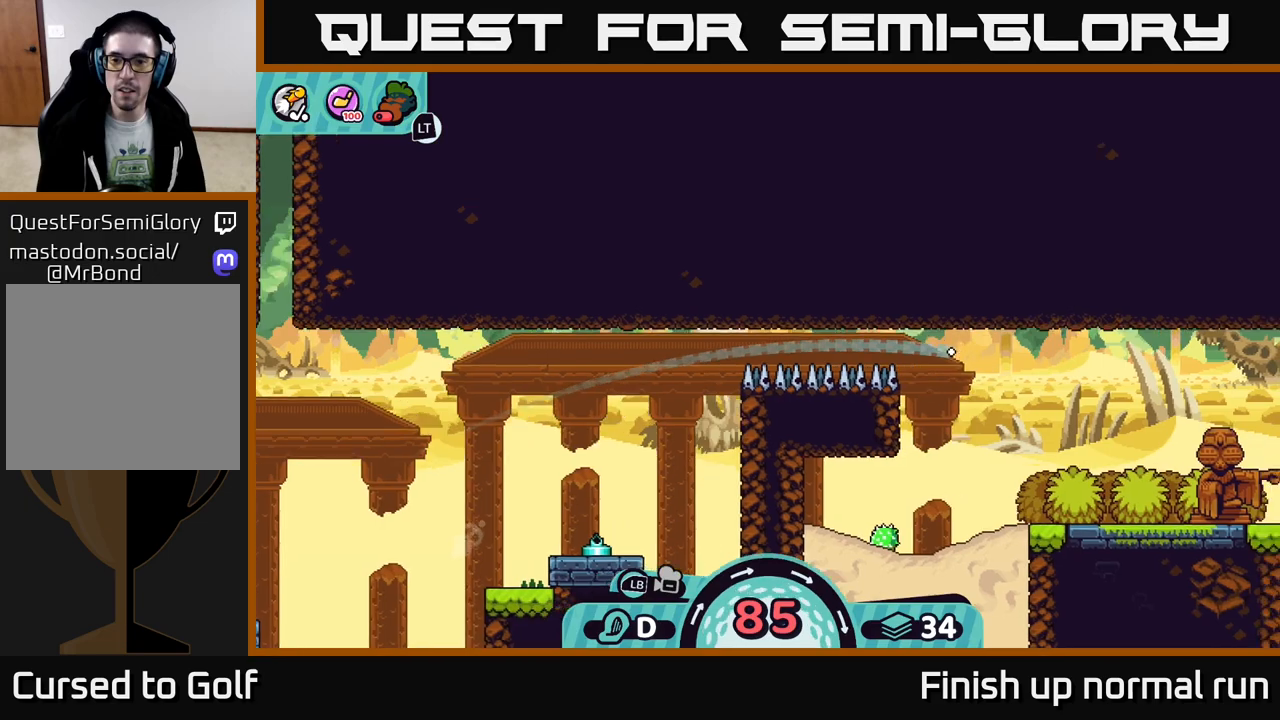
{"buttons": [], "left_stick": "right", "right_stick": "center", "events": [[100, "A", "up"], [183, "A", "down"], [300, "A", "up"], [367, "A", "down"], [483, "A", "up"]]}